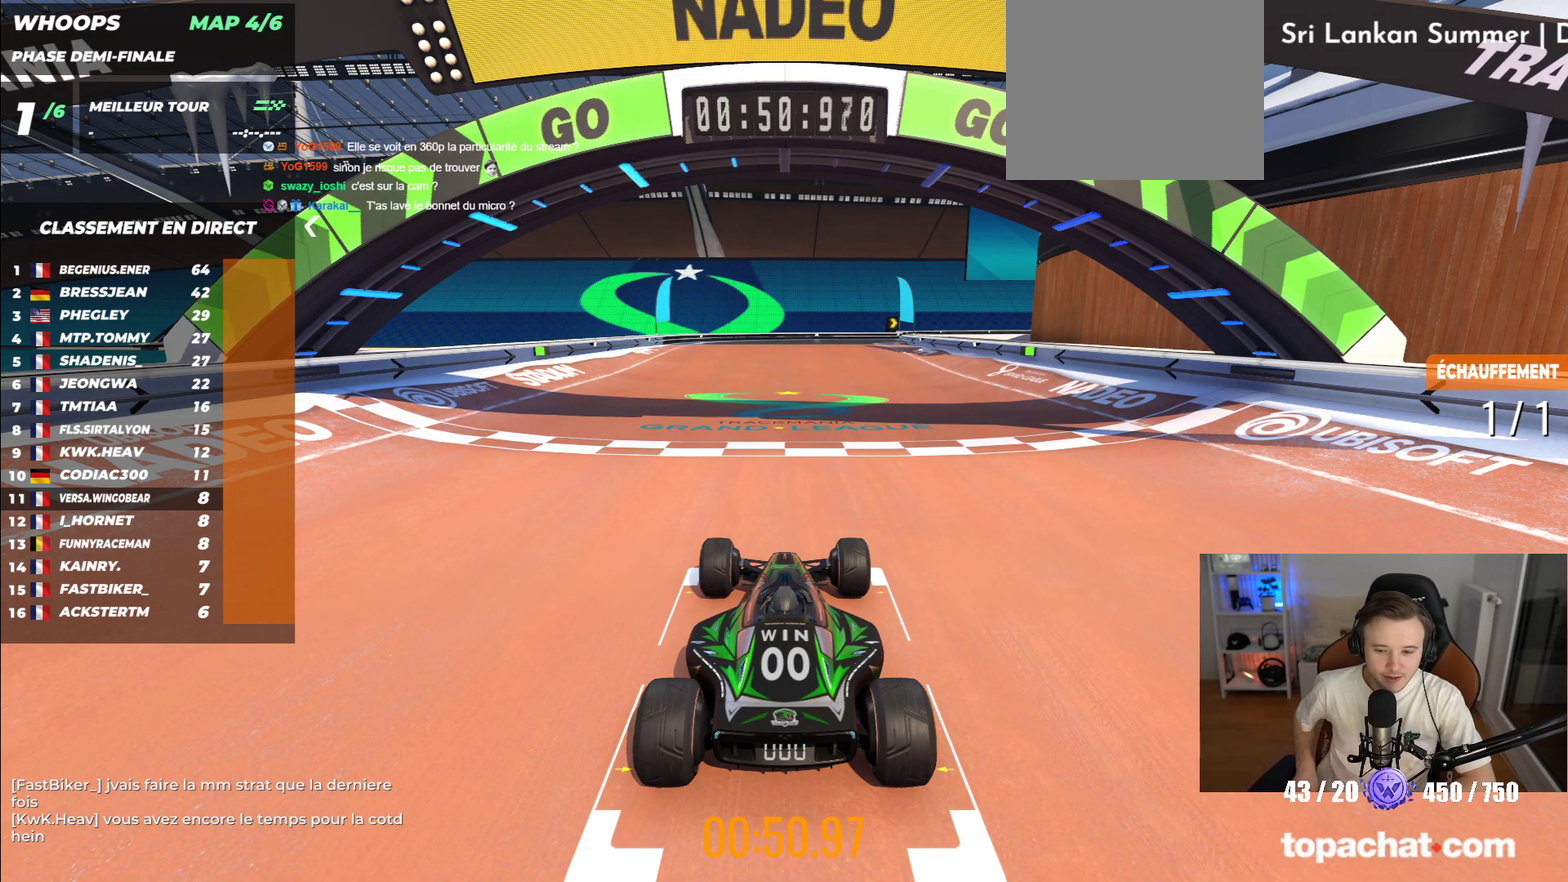
Gameplay with a controller (Xbox layout); each line is a JSON object with the inputs held at the frame after it. "events" lists button and stick changes between this image and that frame as [ms after this image, input, new state], when the widget could be followed in between. Not read: L2 L3 R2 R3 right_stick.
{"buttons": ["A"], "left_stick": "up-left", "events": [[500, "A", "down"], [500, "left_stick", "up-left"]]}
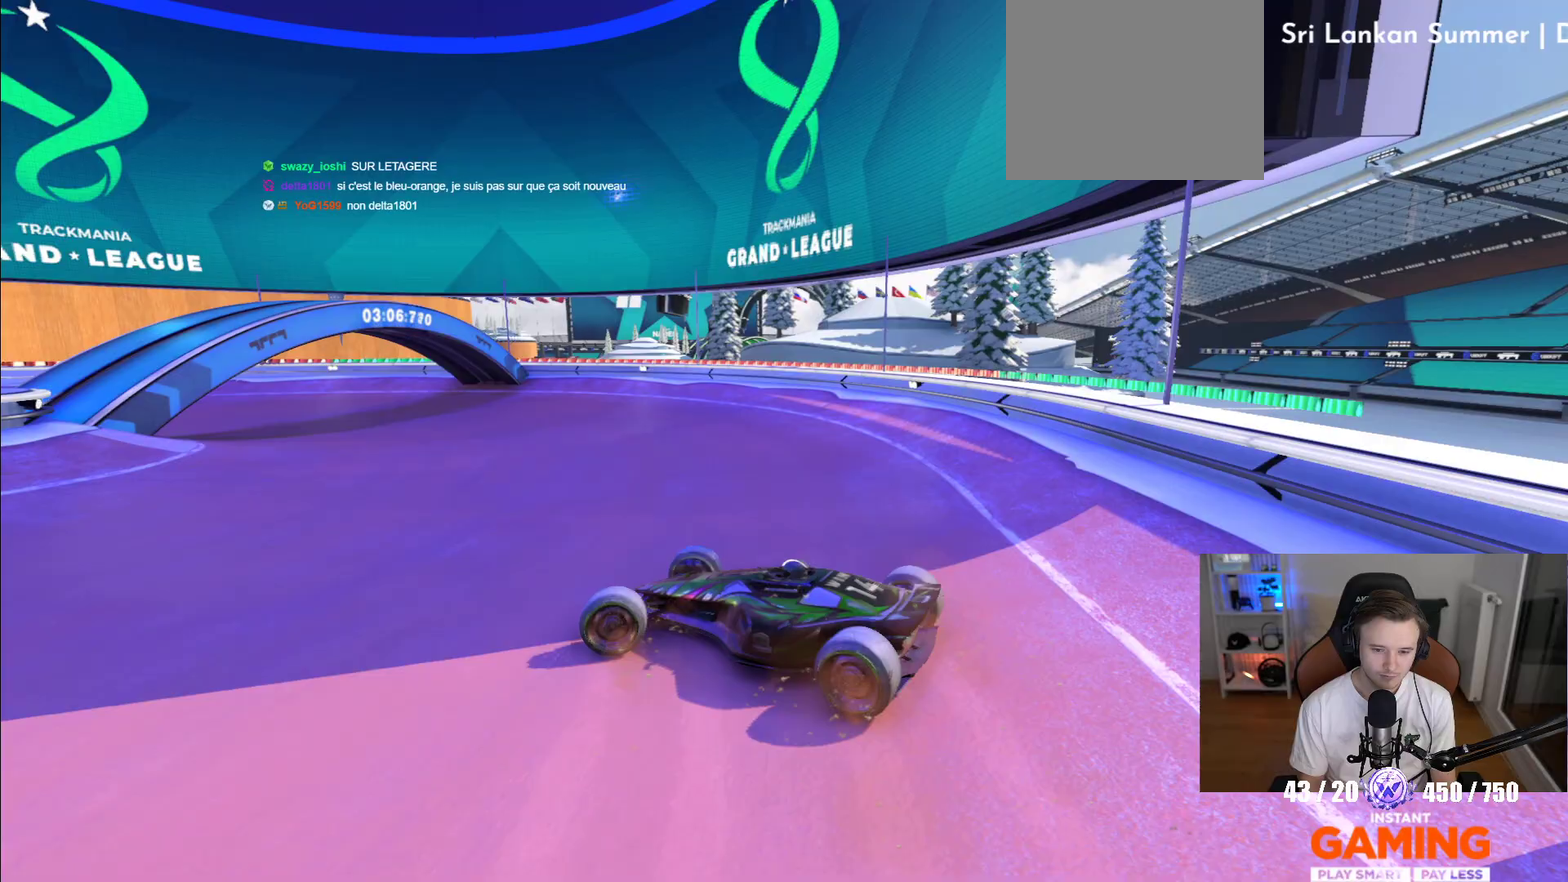
{"buttons": ["A"], "left_stick": "up-left", "events": [[183, "left_stick", "left"], [317, "left_stick", "up-left"], [367, "left_stick", "left"], [417, "left_stick", "up-left"]]}
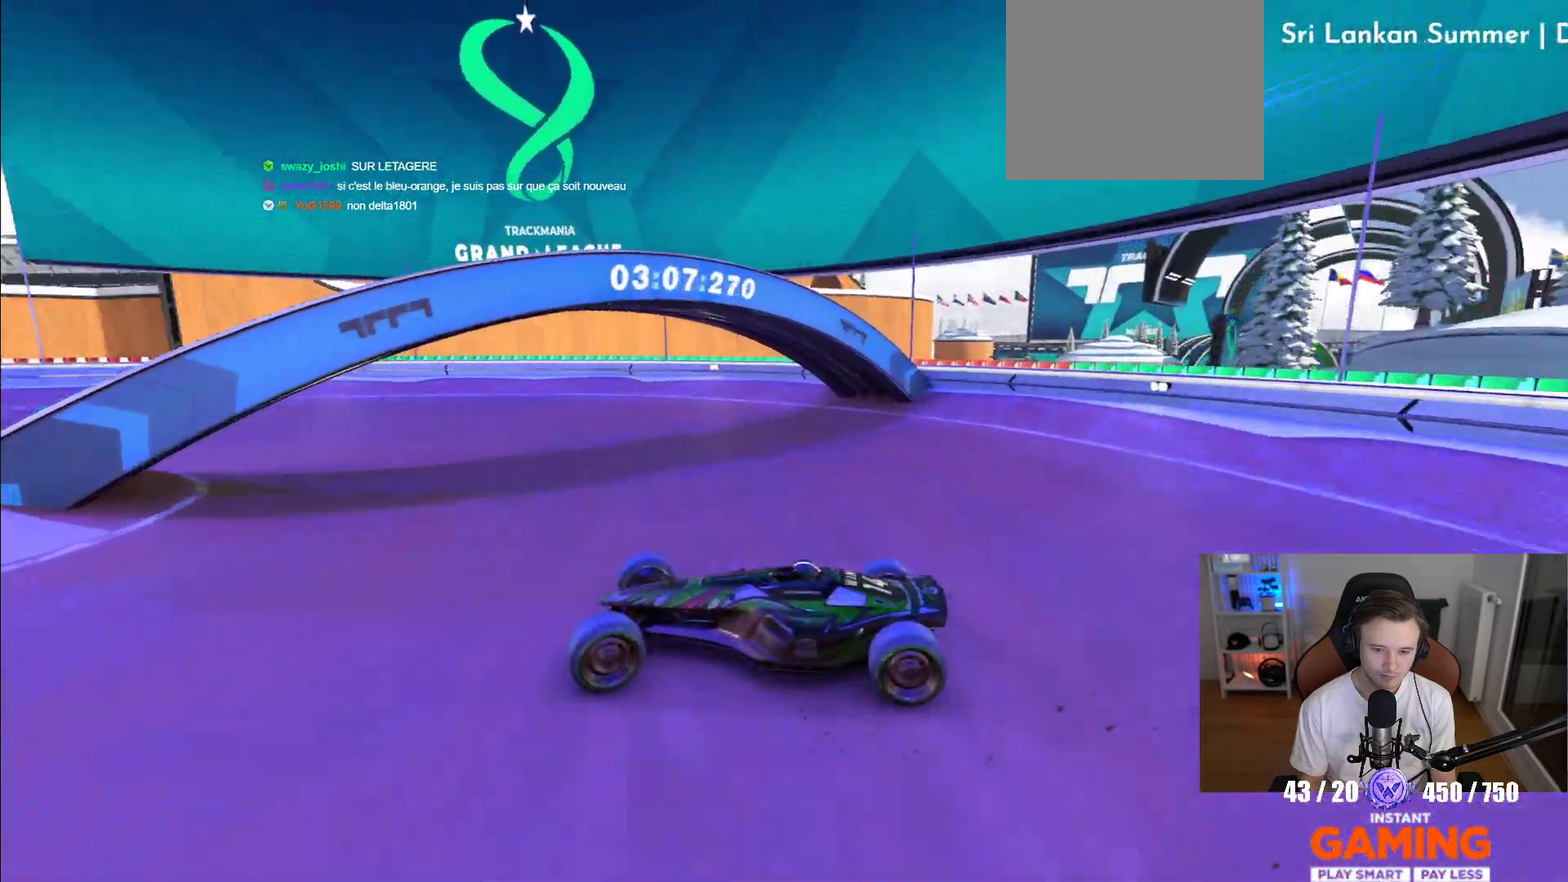
{"buttons": ["A"], "left_stick": "center", "events": [[117, "left_stick", "center"], [317, "left_stick", "up-left"], [467, "left_stick", "center"]]}
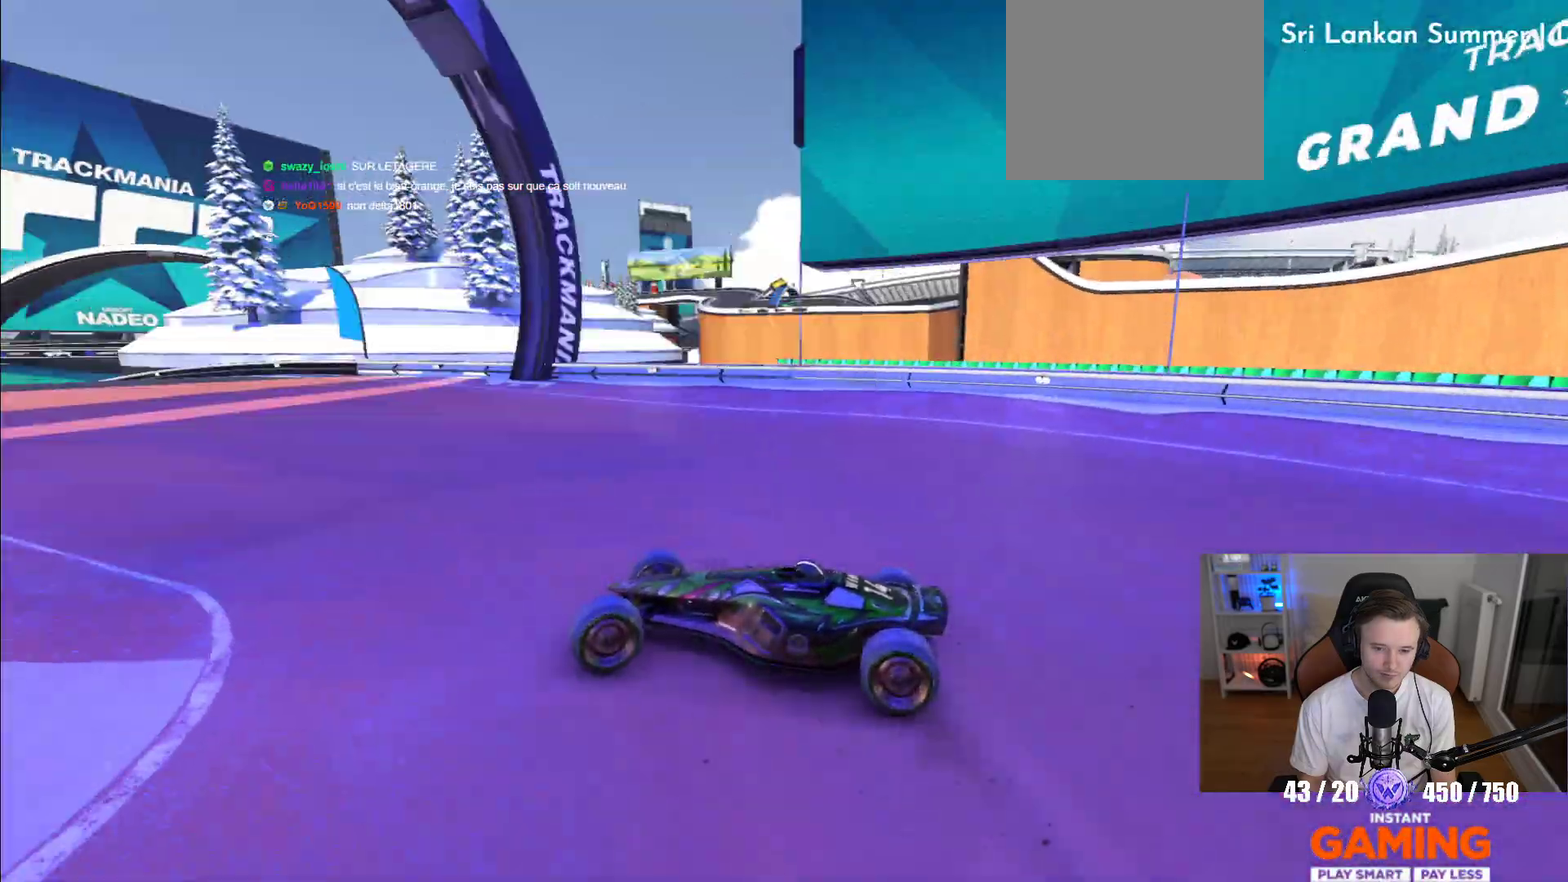
{"buttons": ["A"], "left_stick": "right", "events": [[267, "left_stick", "right"]]}
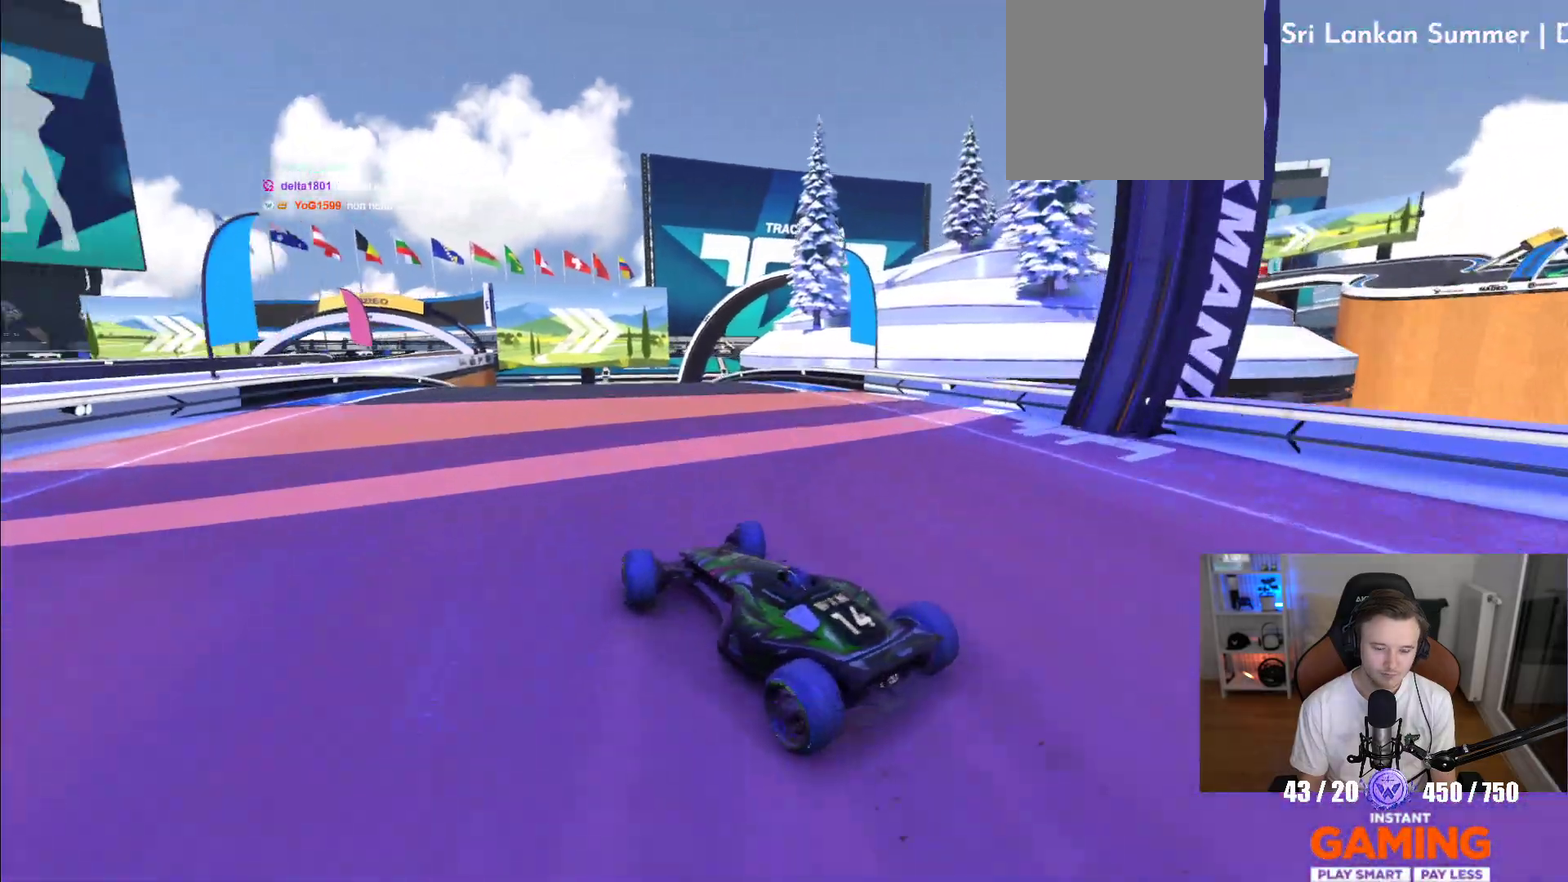
{"buttons": ["A"], "left_stick": "center", "events": [[50, "left_stick", "center"], [133, "left_stick", "up-left"], [200, "left_stick", "center"], [400, "left_stick", "up-right"], [450, "left_stick", "center"]]}
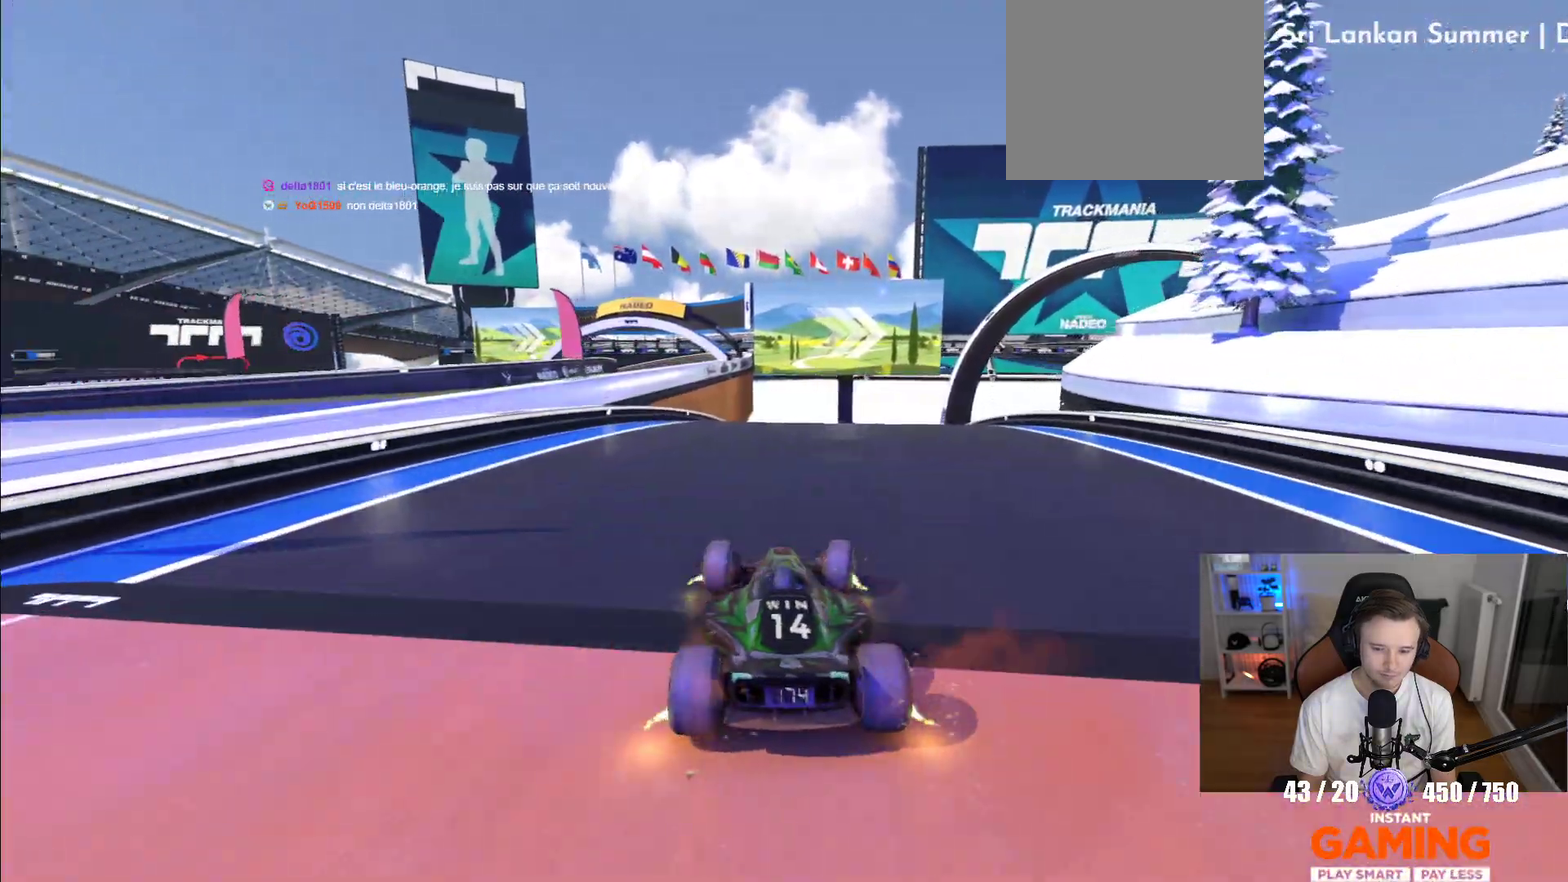
{"buttons": ["A"], "left_stick": "center", "events": []}
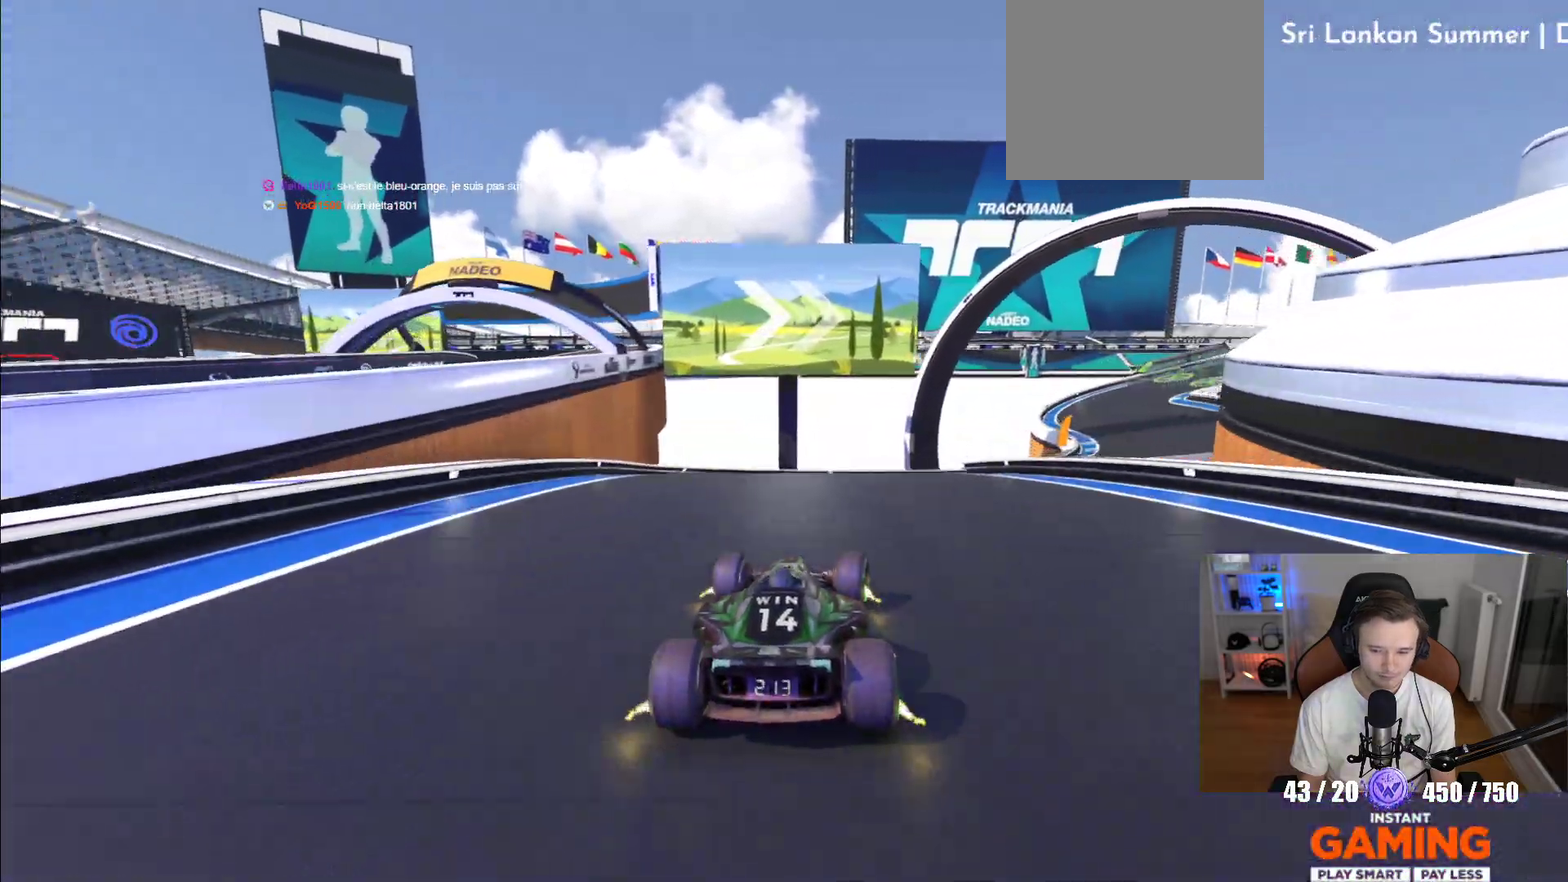
{"buttons": ["A"], "left_stick": "right", "events": [[83, "left_stick", "right"], [267, "left_stick", "center"], [367, "left_stick", "right"]]}
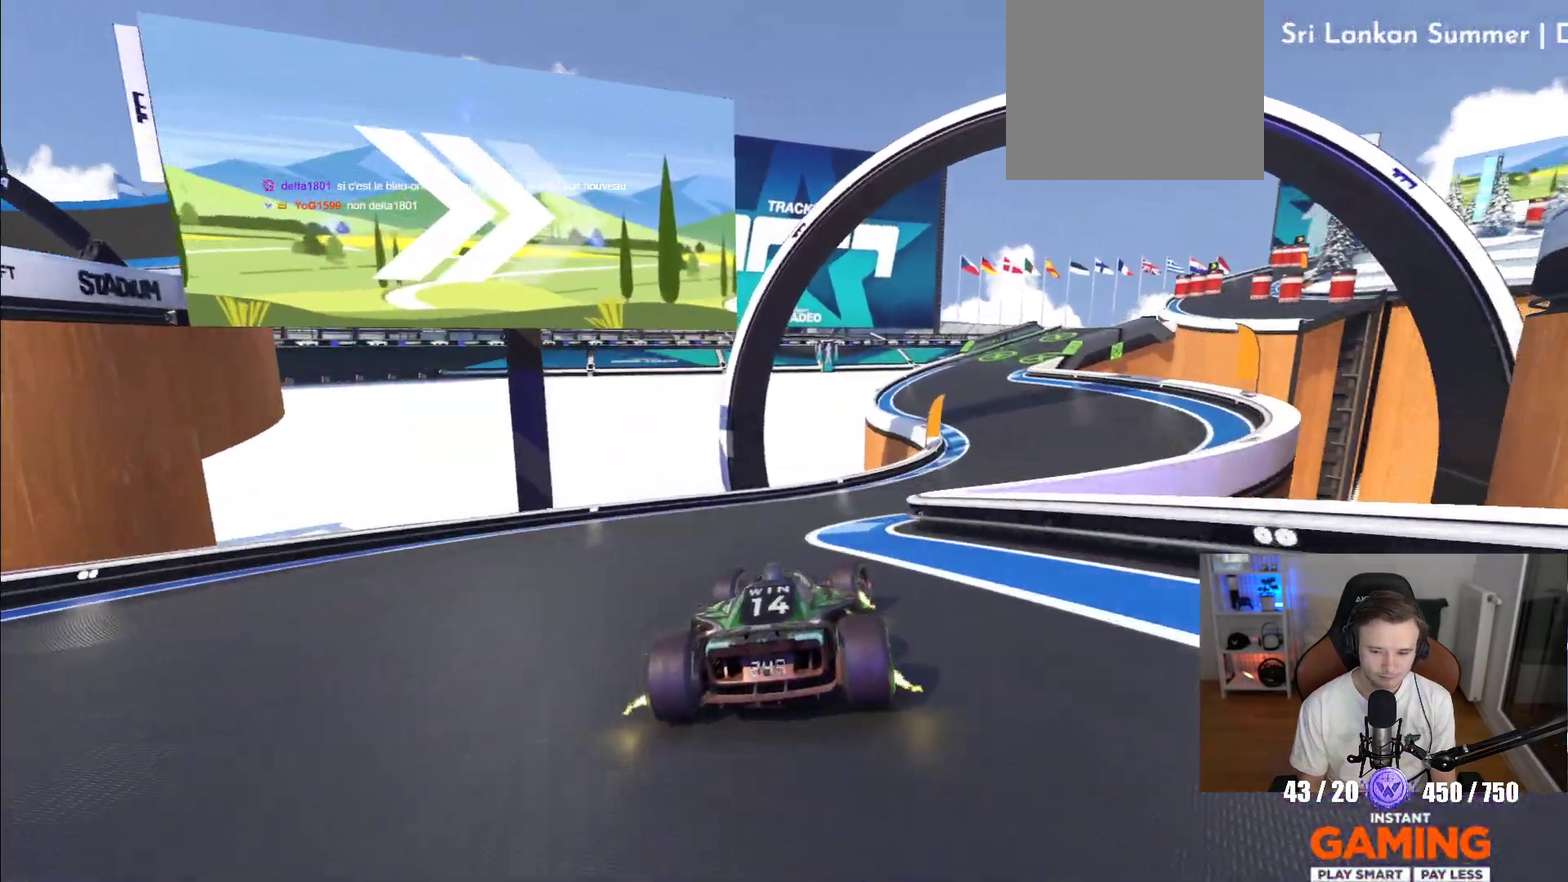
{"buttons": ["A"], "left_stick": "left", "events": [[333, "left_stick", "center"], [467, "left_stick", "left"]]}
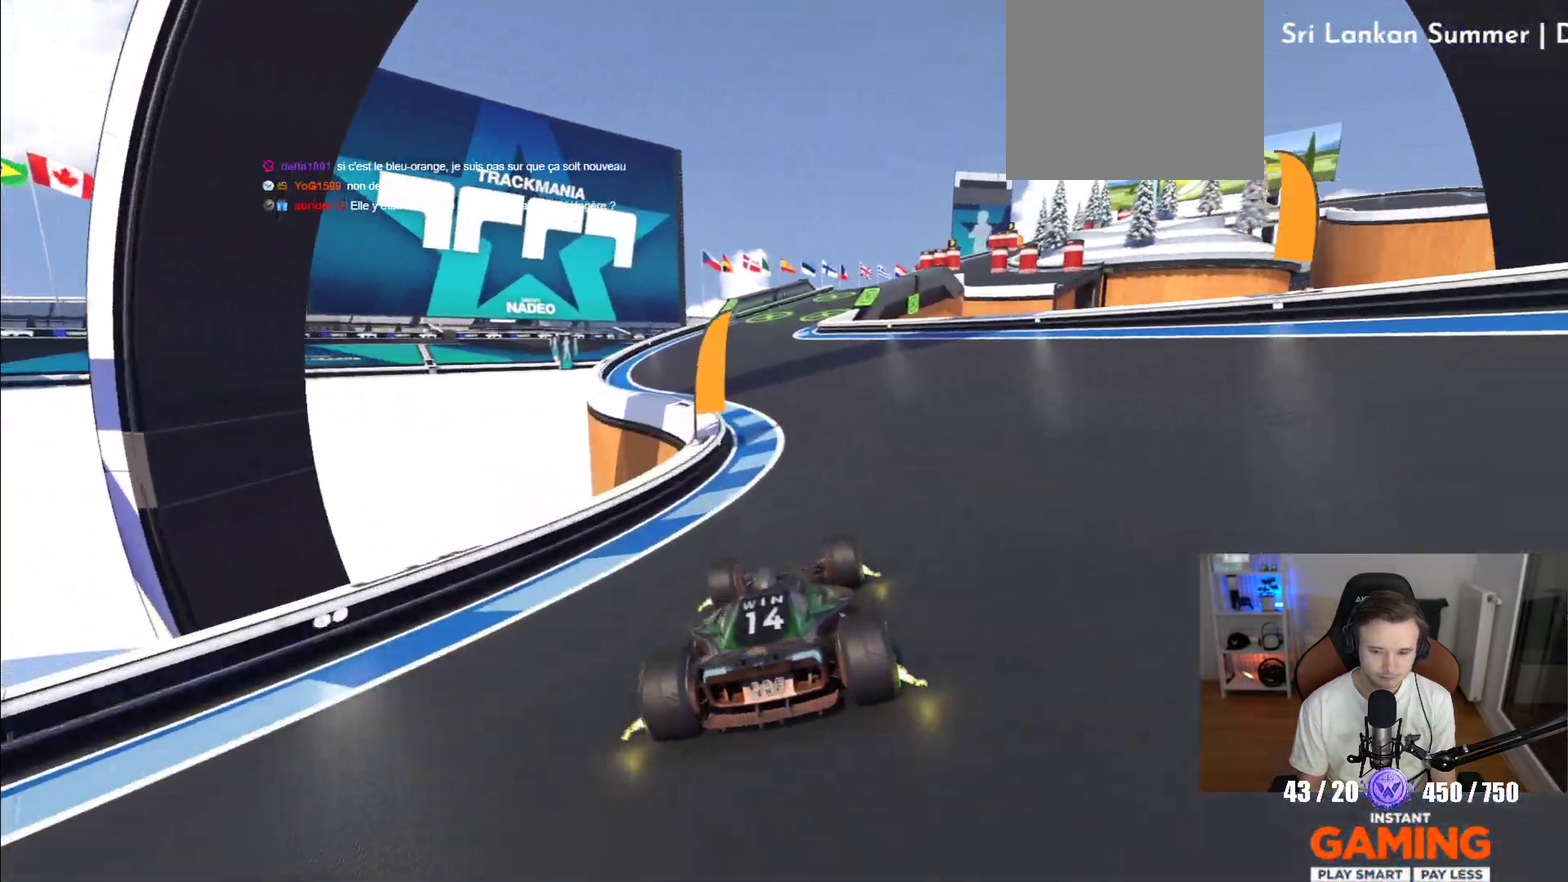
{"buttons": ["A"], "left_stick": "right", "events": [[133, "left_stick", "center"], [233, "left_stick", "right"]]}
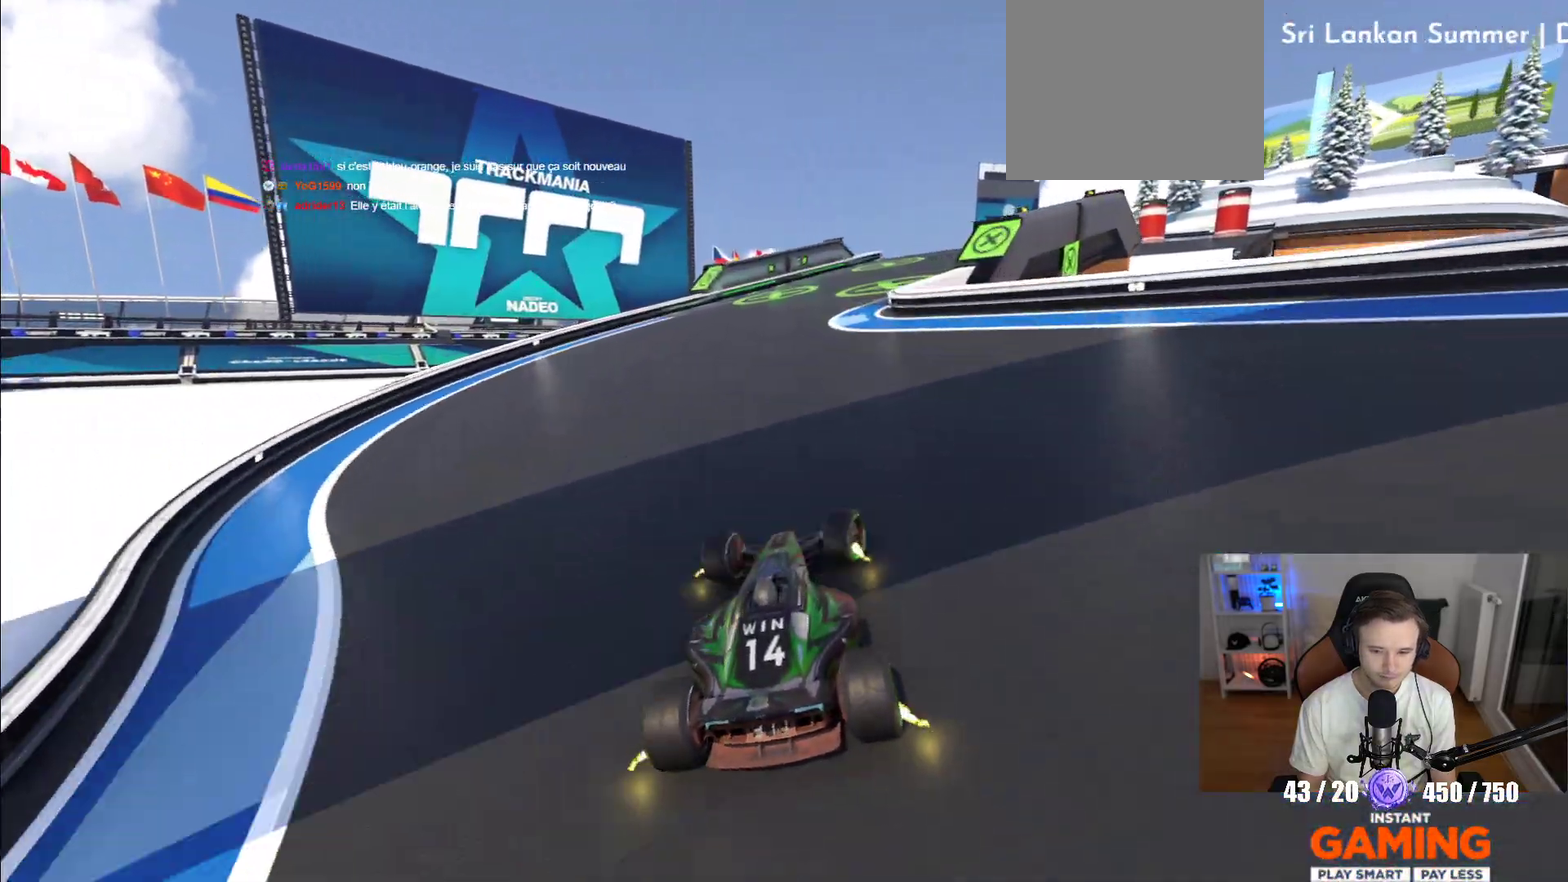
{"buttons": ["A"], "left_stick": "right", "events": [[317, "left_stick", "center"], [500, "left_stick", "right"]]}
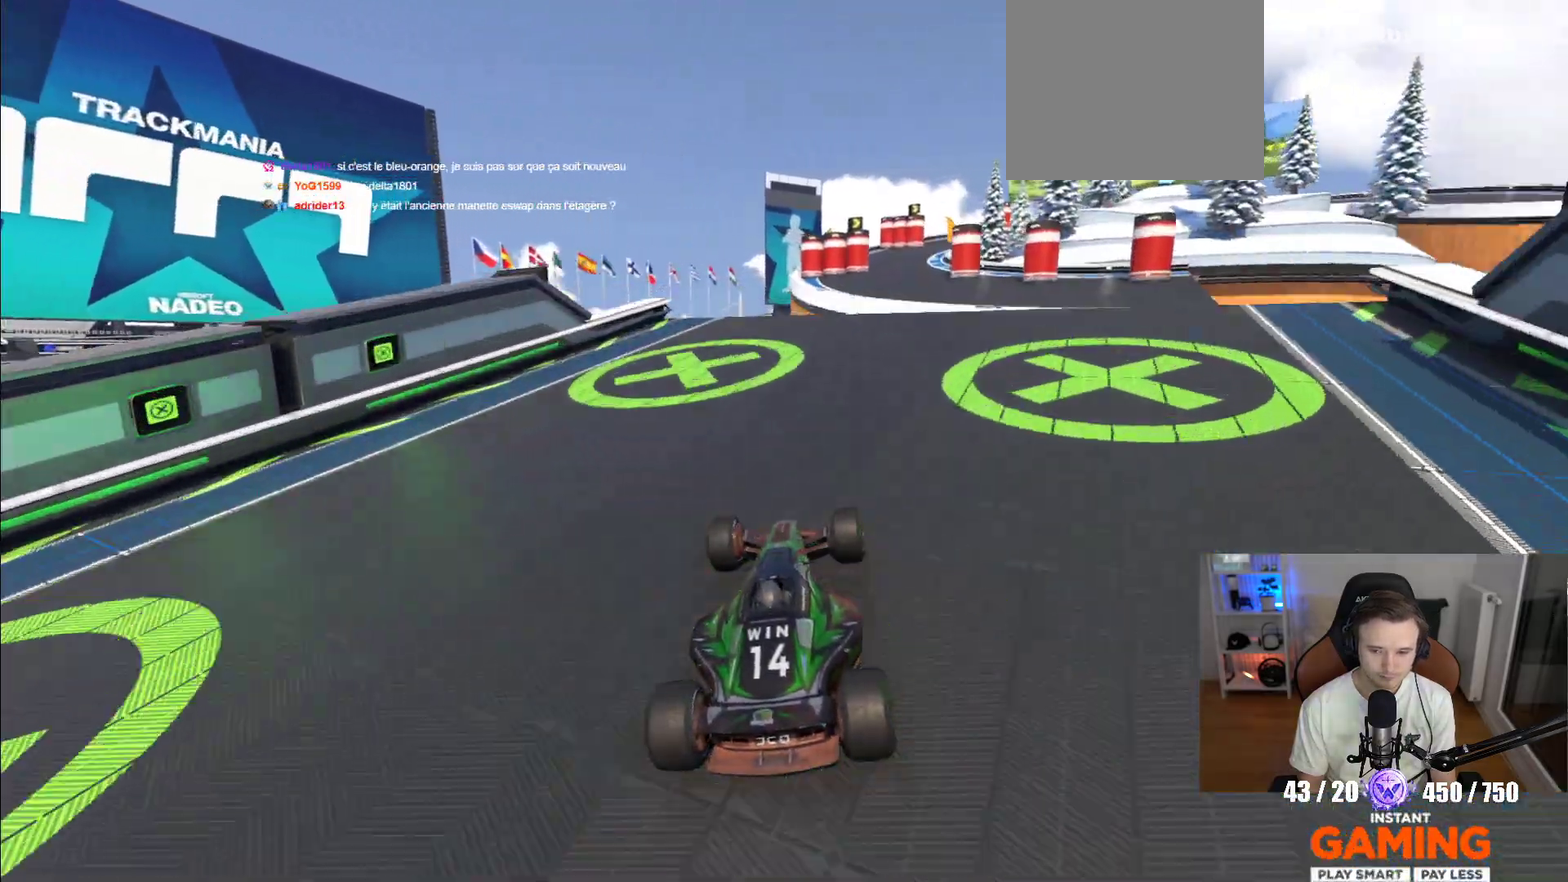
{"buttons": [], "left_stick": "center", "events": [[300, "left_stick", "center"], [367, "left_stick", "up-left"], [383, "A", "up"], [500, "left_stick", "center"]]}
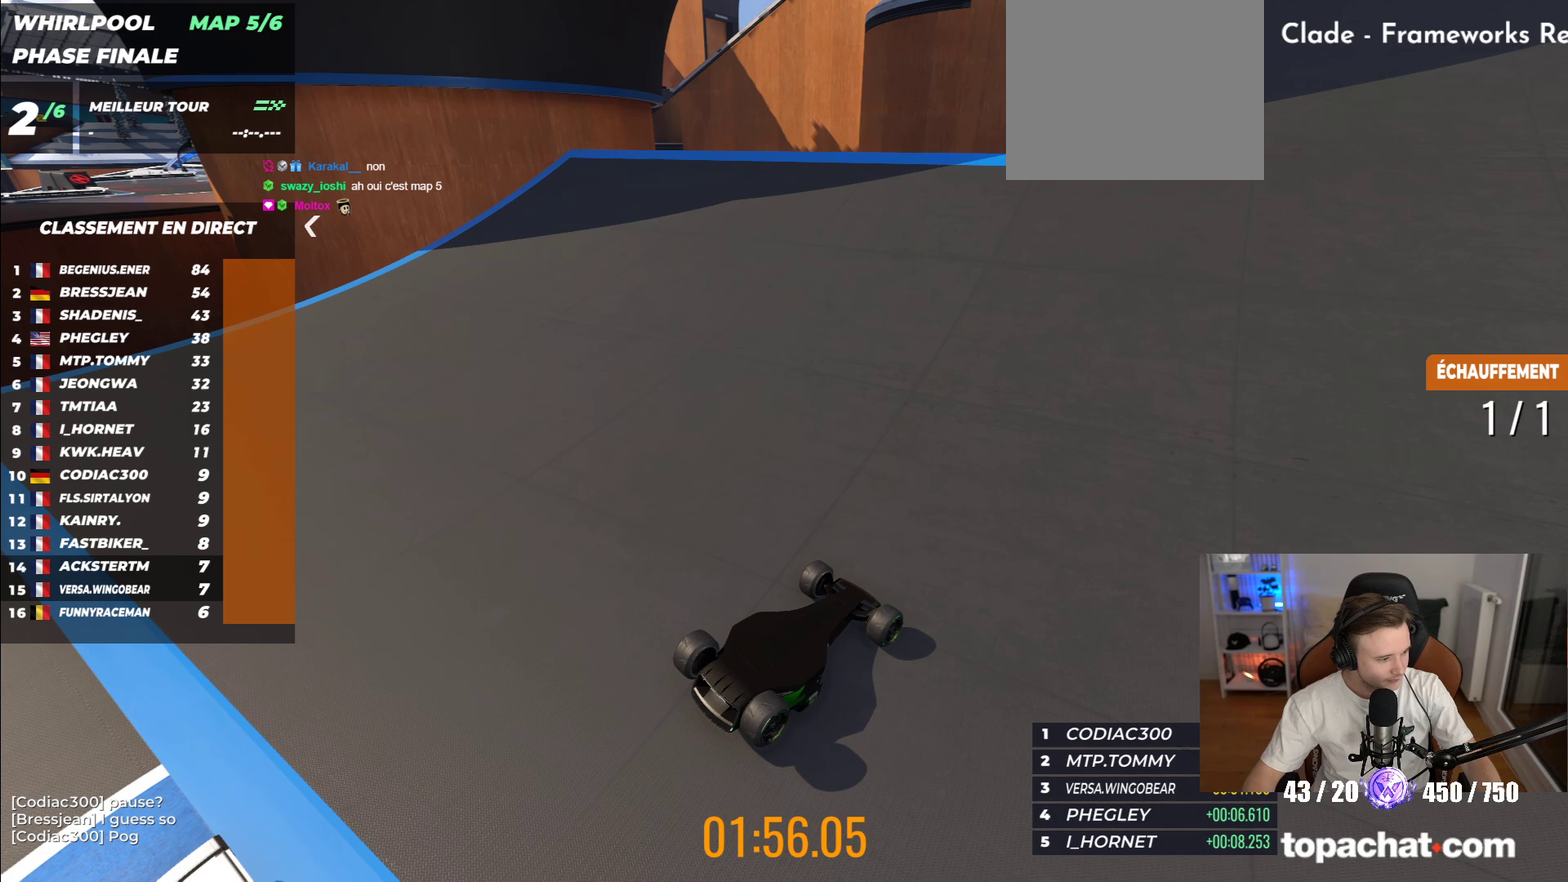
{"buttons": [], "left_stick": "center", "events": []}
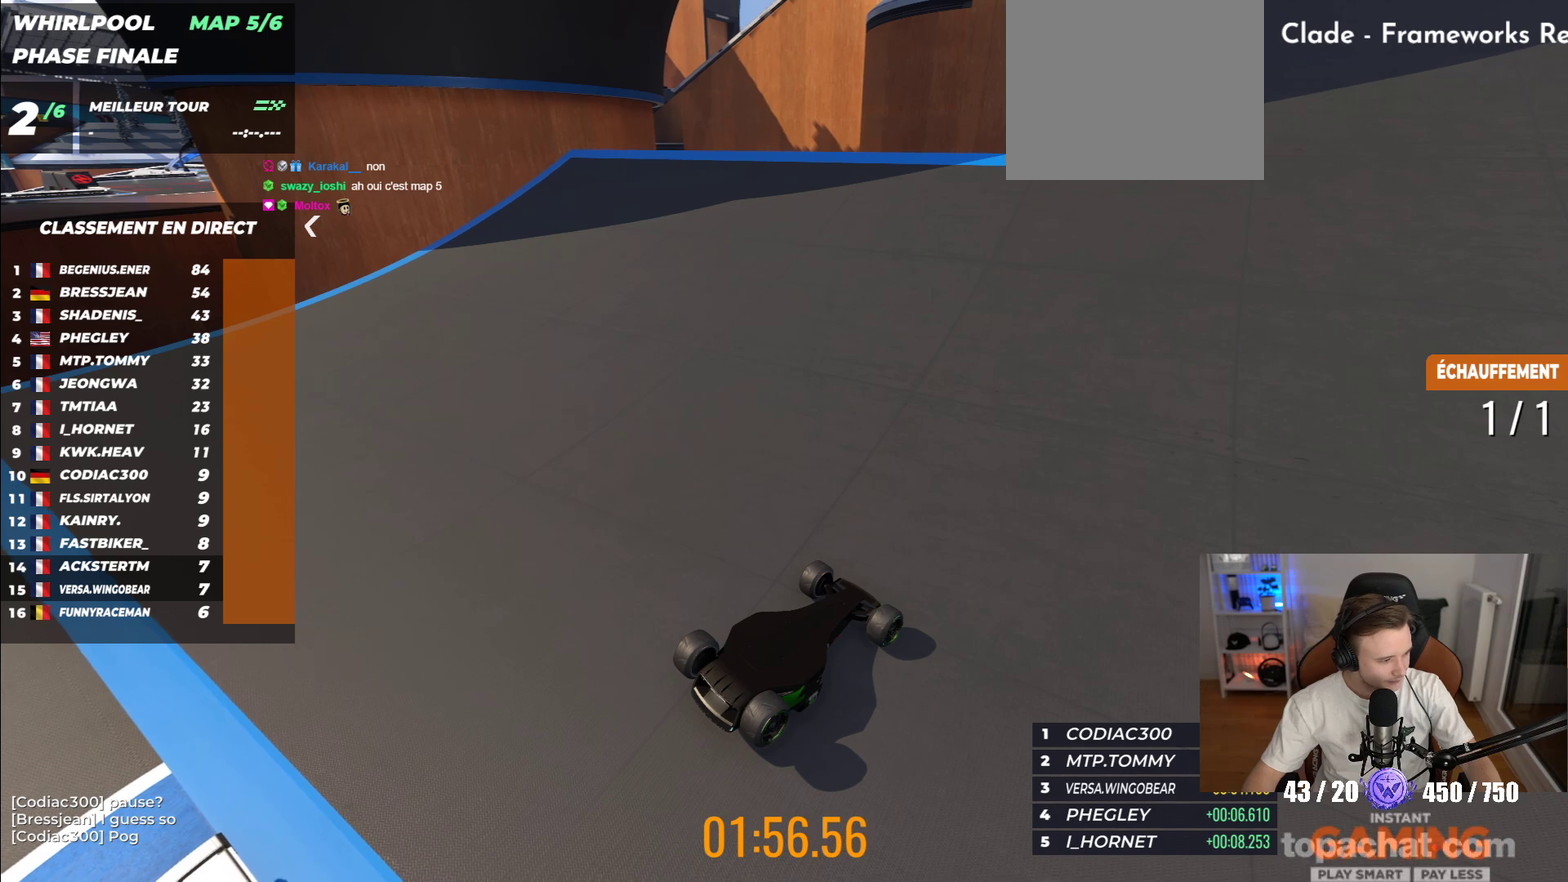
{"buttons": [], "left_stick": "center", "events": []}
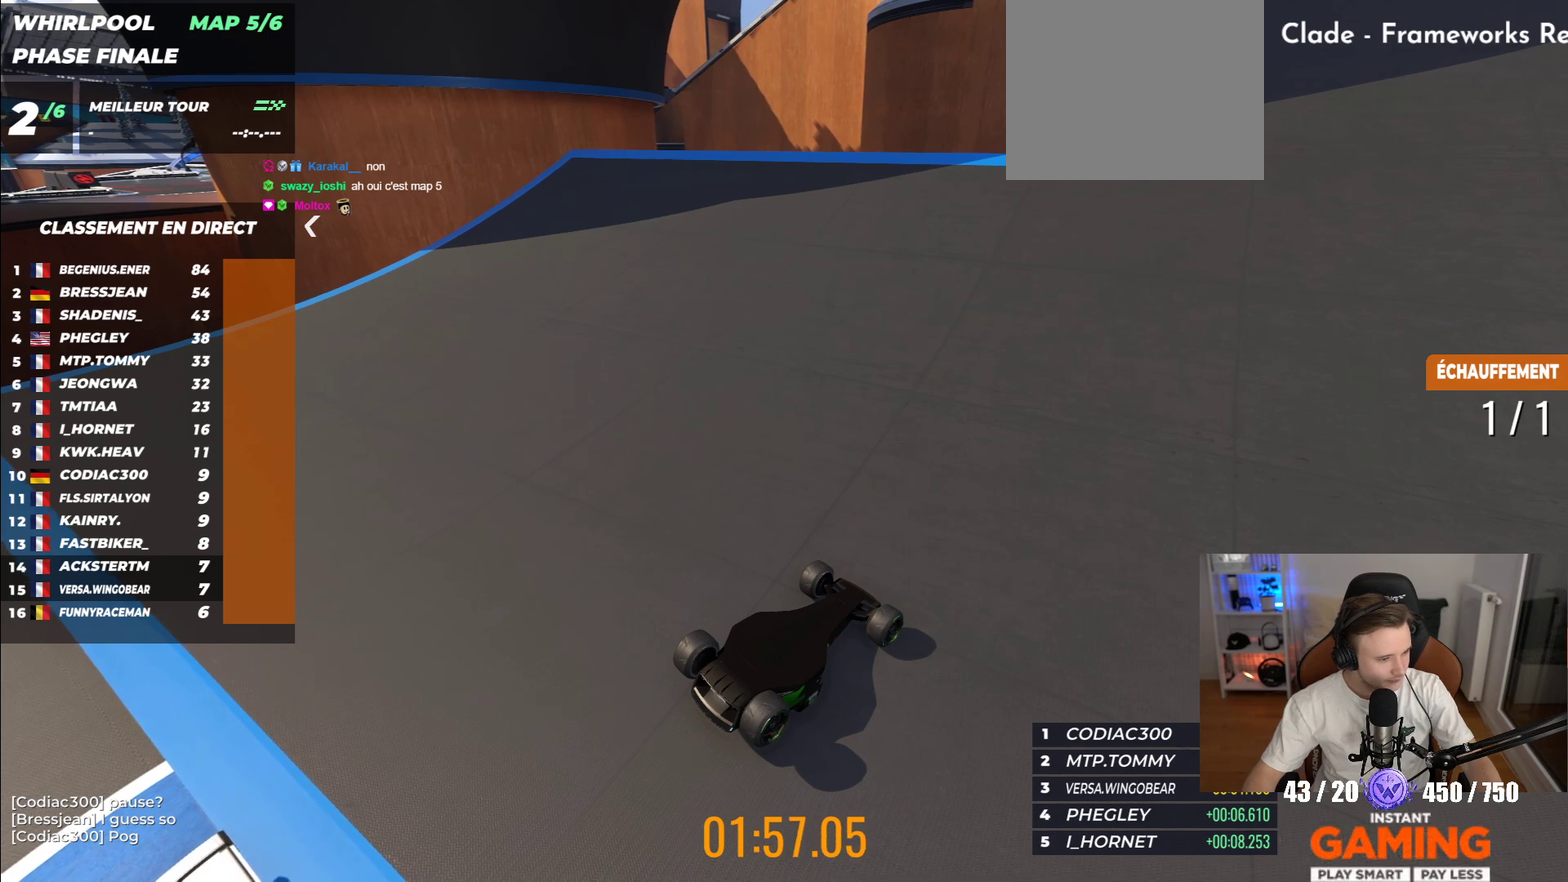
{"buttons": [], "left_stick": "center", "events": []}
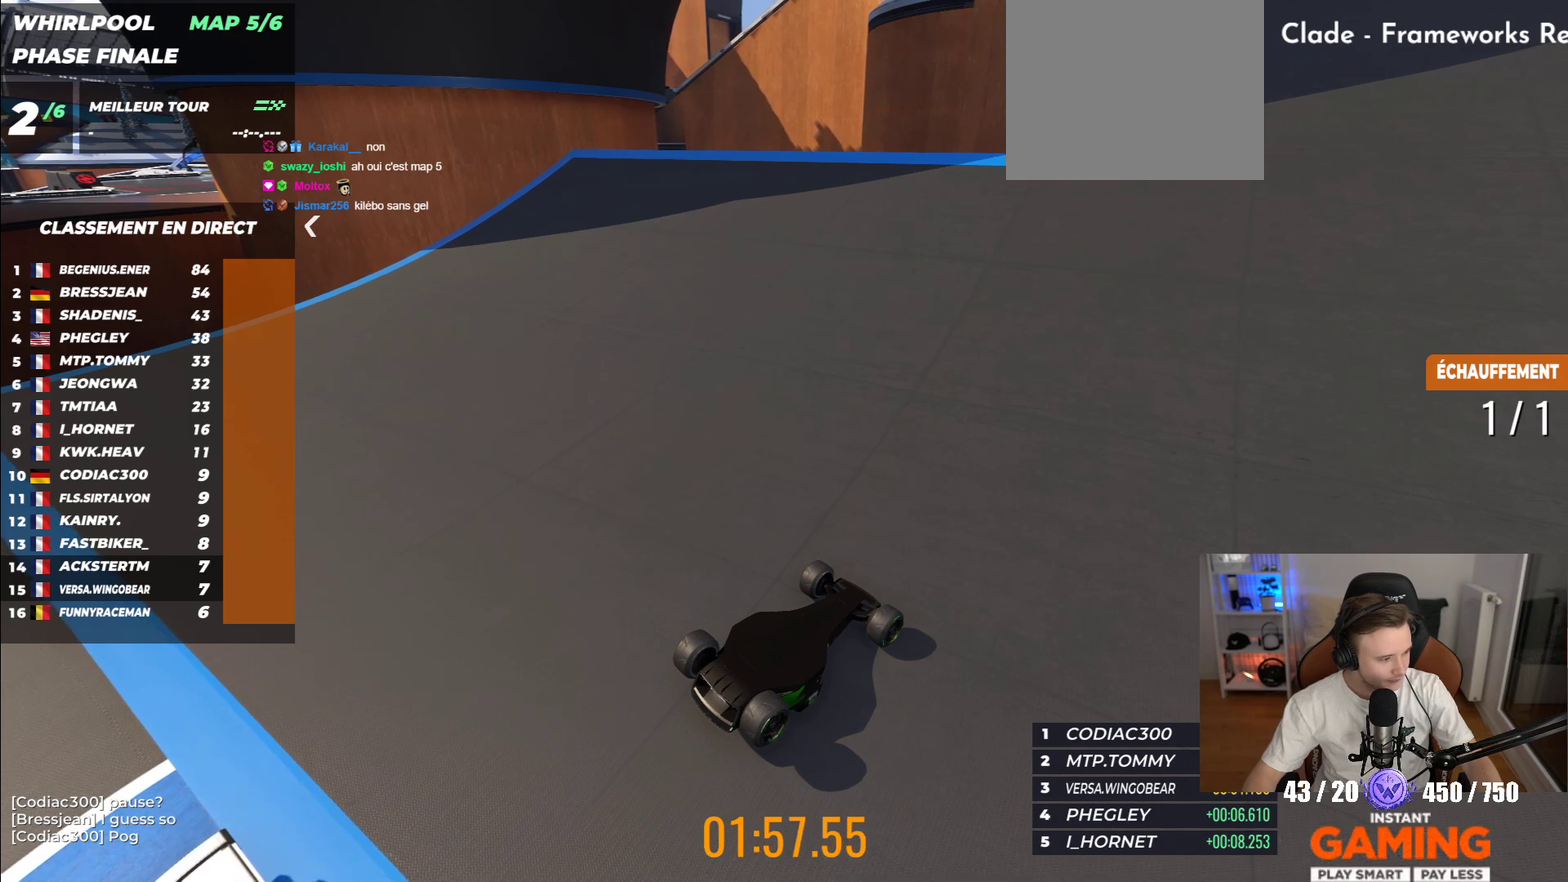
{"buttons": [], "left_stick": "center", "events": []}
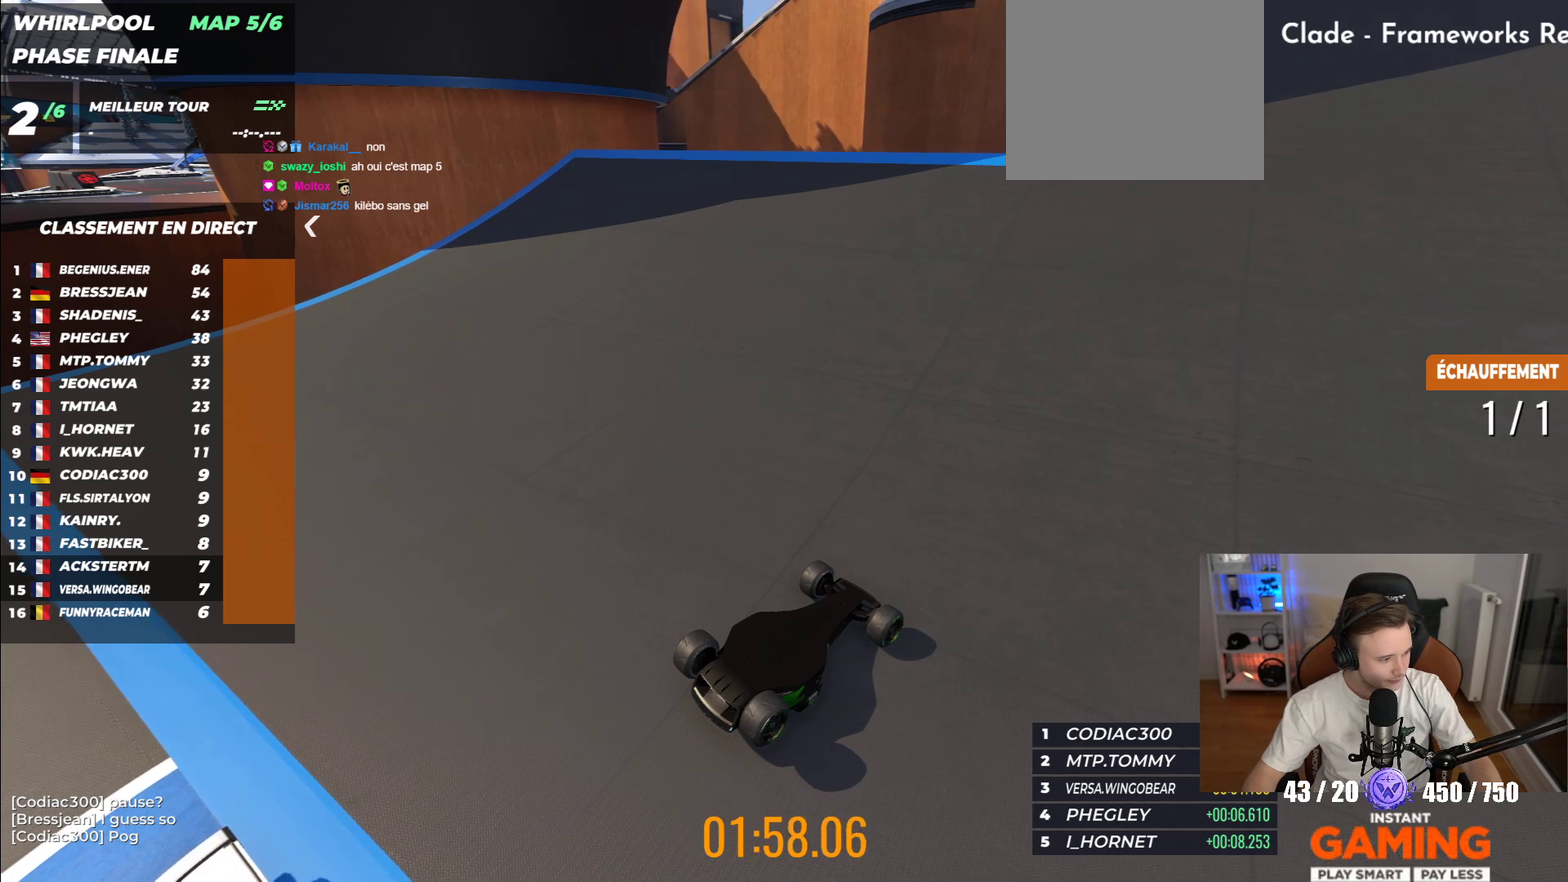
{"buttons": [], "left_stick": "center", "events": []}
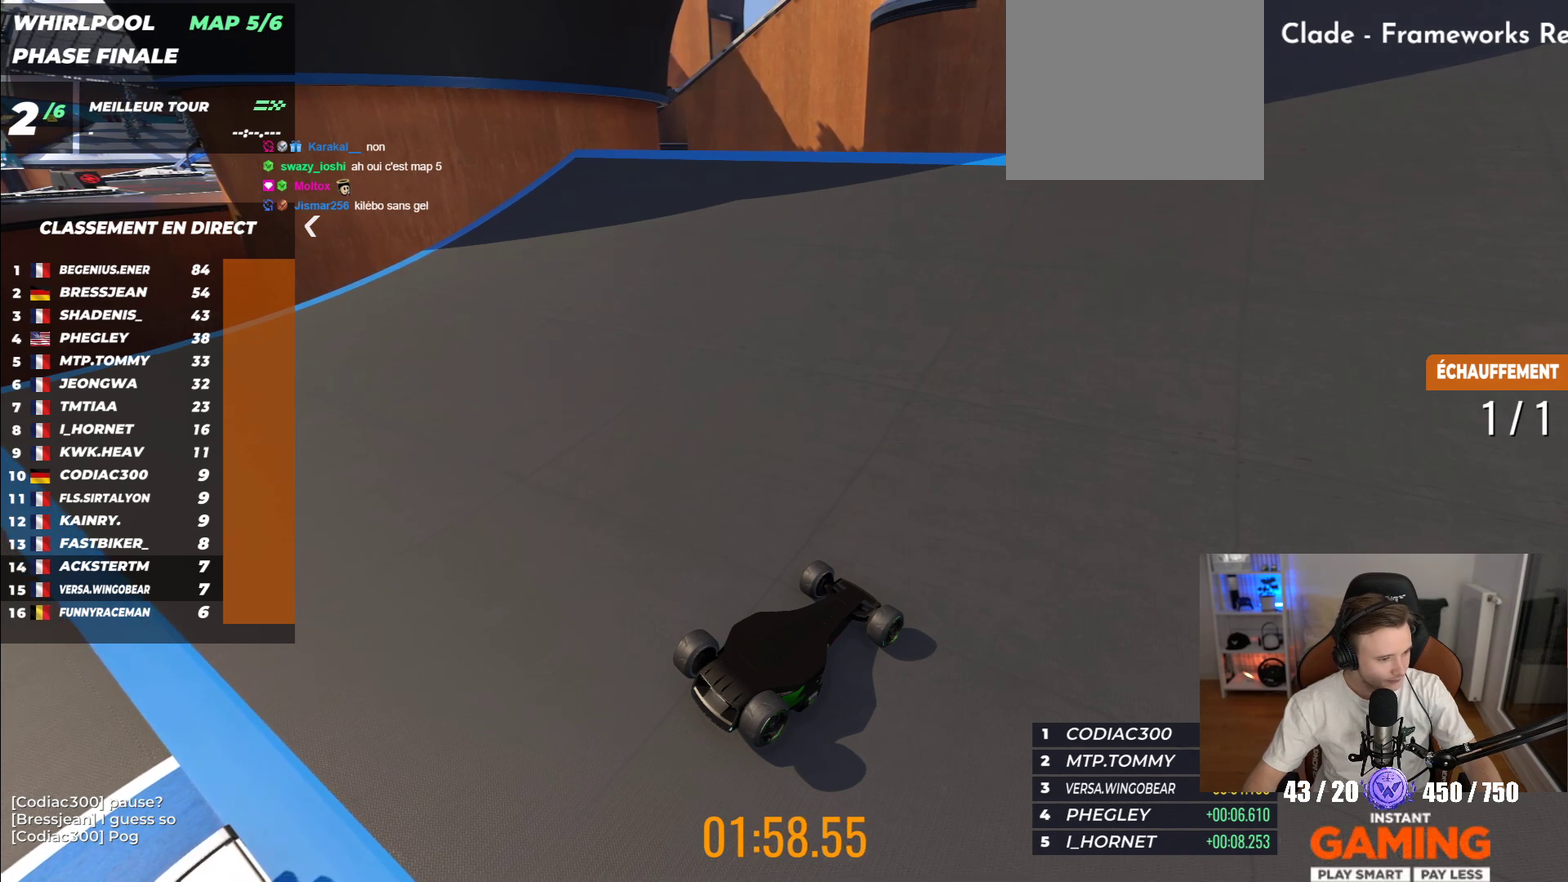
{"buttons": [], "left_stick": "center", "events": []}
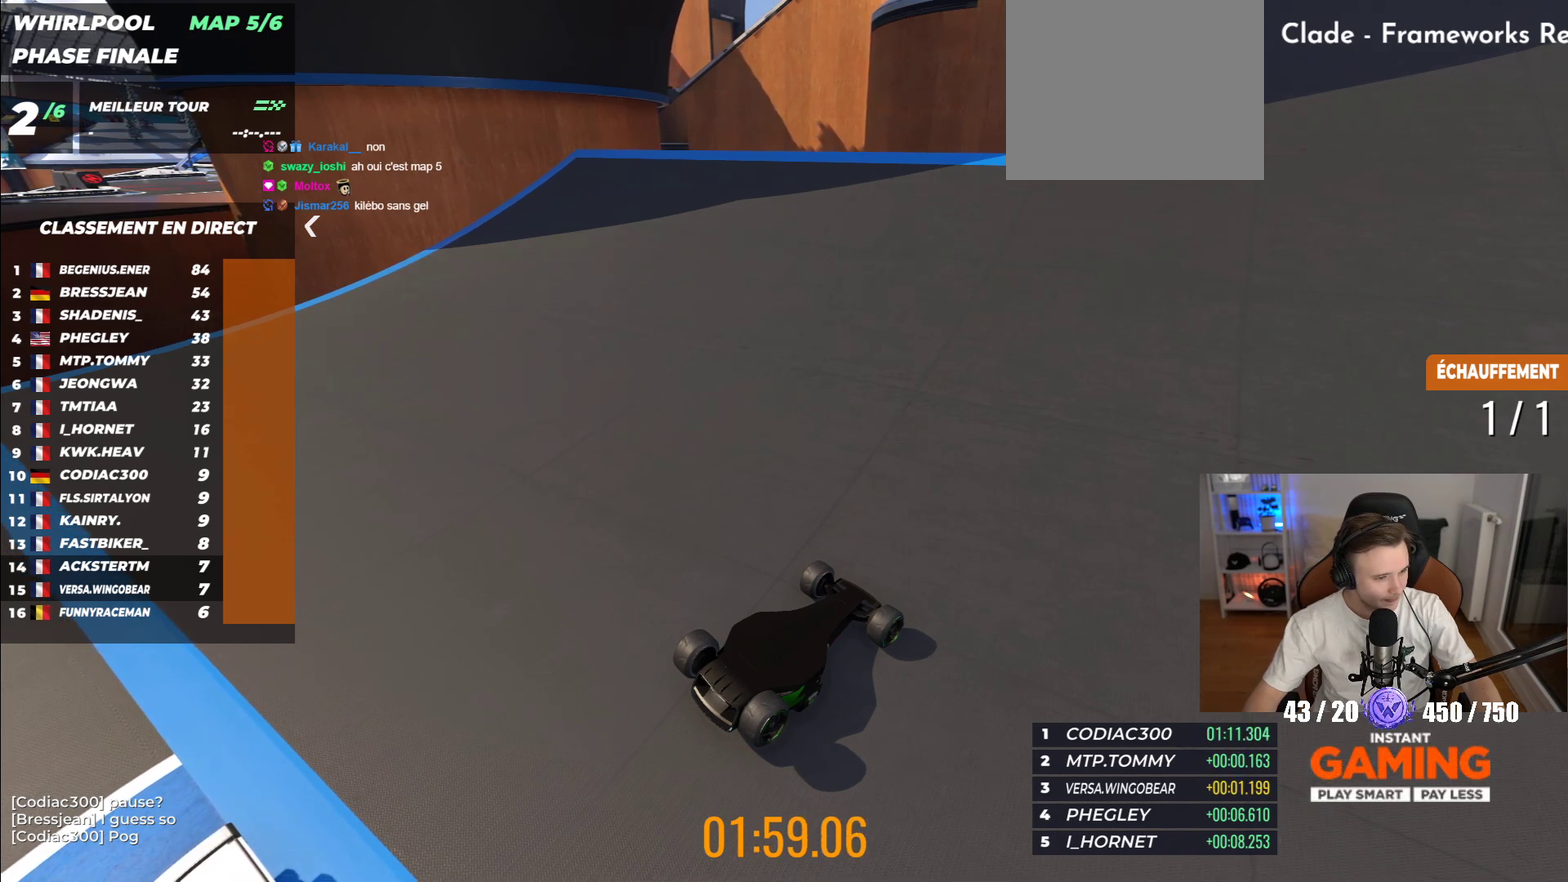
{"buttons": [], "left_stick": "center", "events": []}
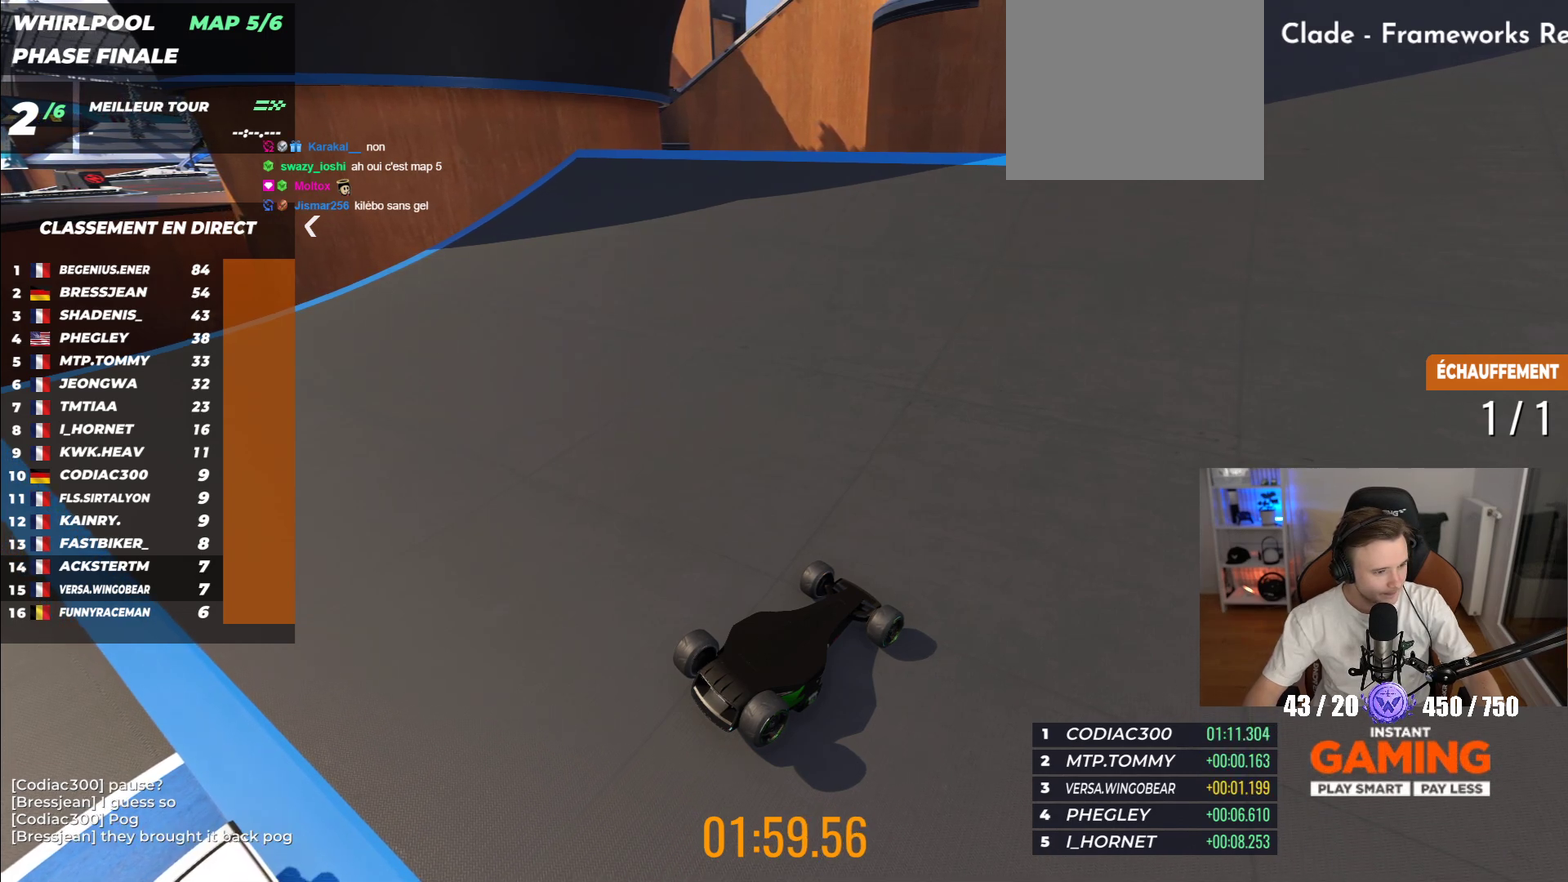
{"buttons": [], "left_stick": "center", "events": []}
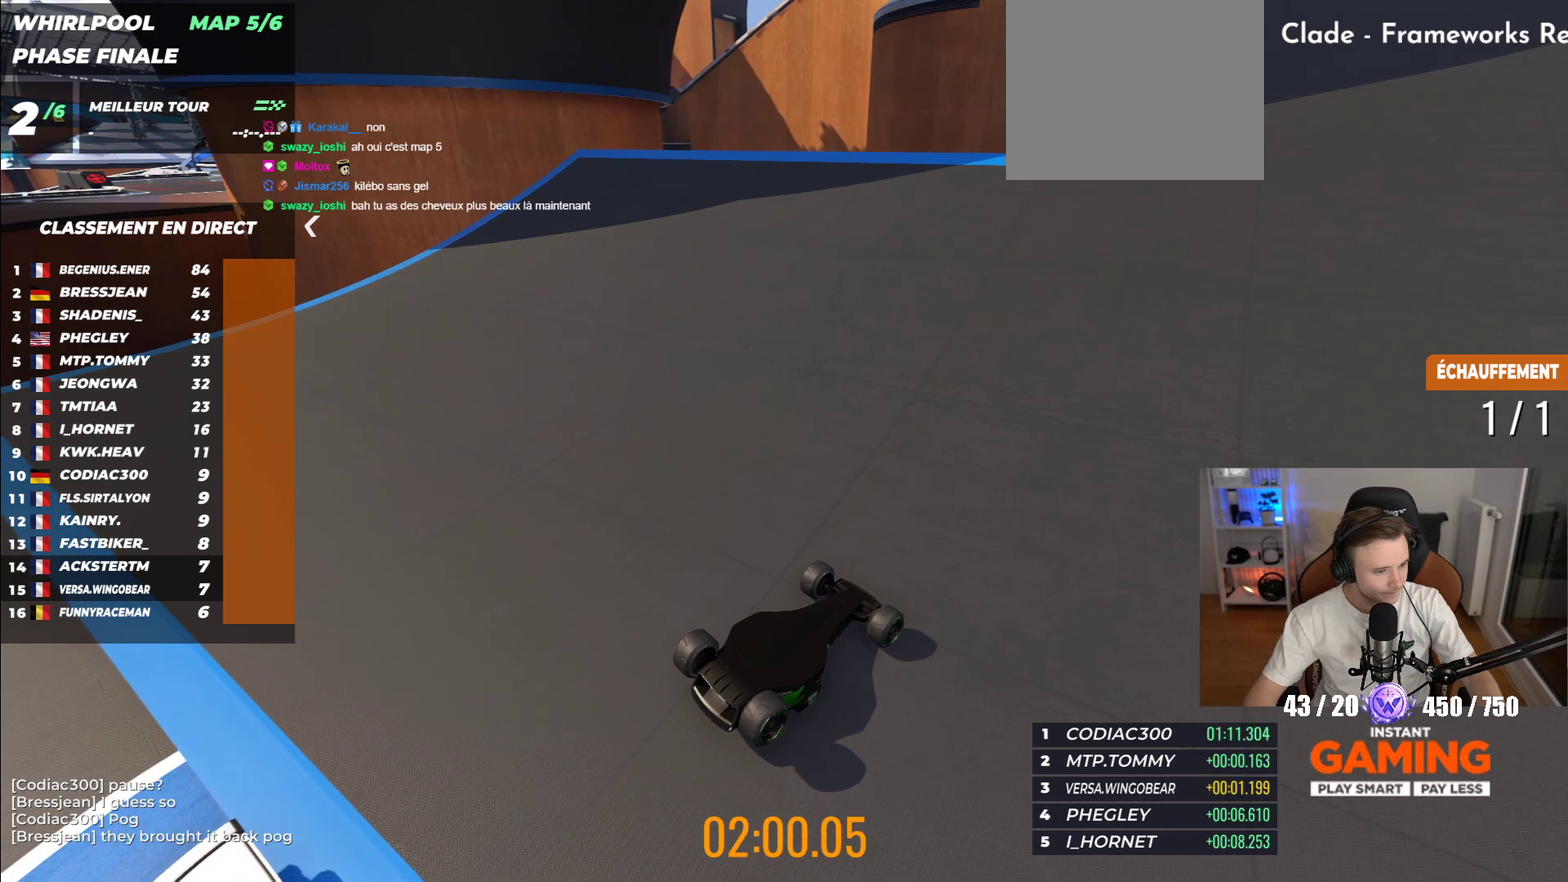
{"buttons": [], "left_stick": "center", "events": []}